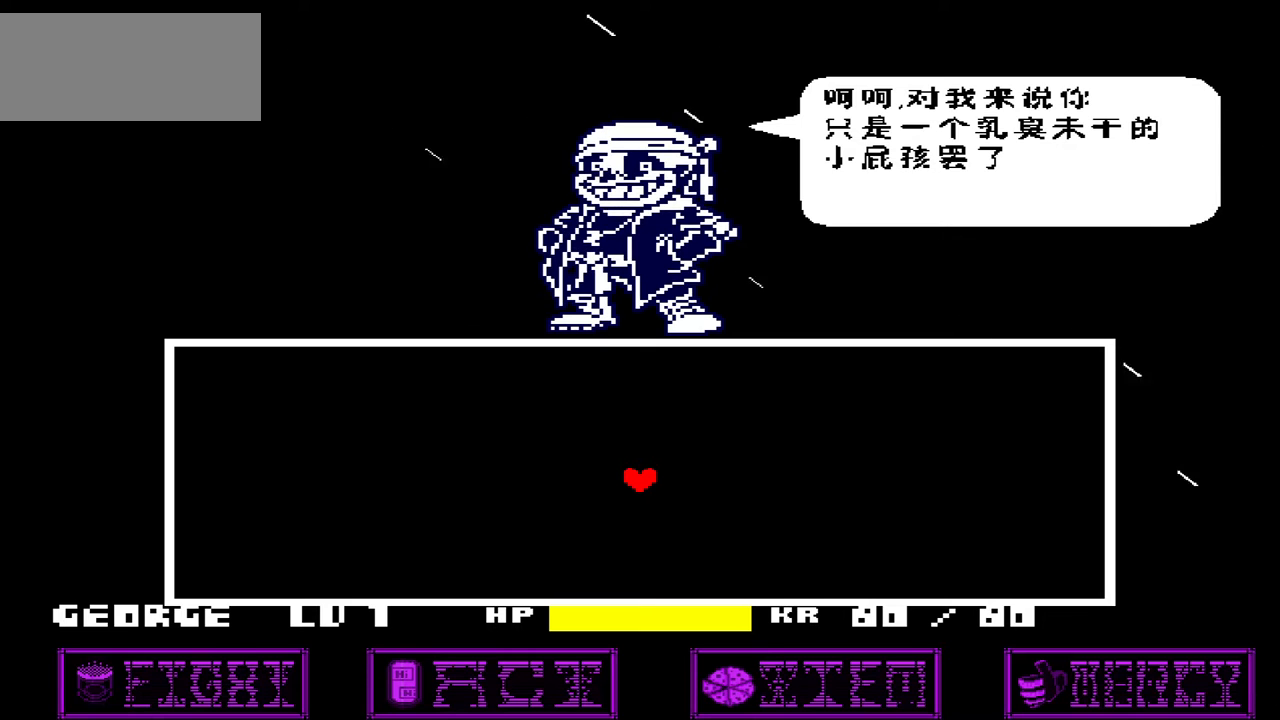
Gameplay with keyboard; each line is a JSON object with the keys held at the frame after it. "events" lists presses ("down") and releases ("up") of "c", "down", "left", "right", "up", "x" and "z" between this image and that frame as [ms after this image, input, new state], when the widget could be followed in between. No other keys are recorded. Mouse input is not recorded.
{"keys": [], "events": []}
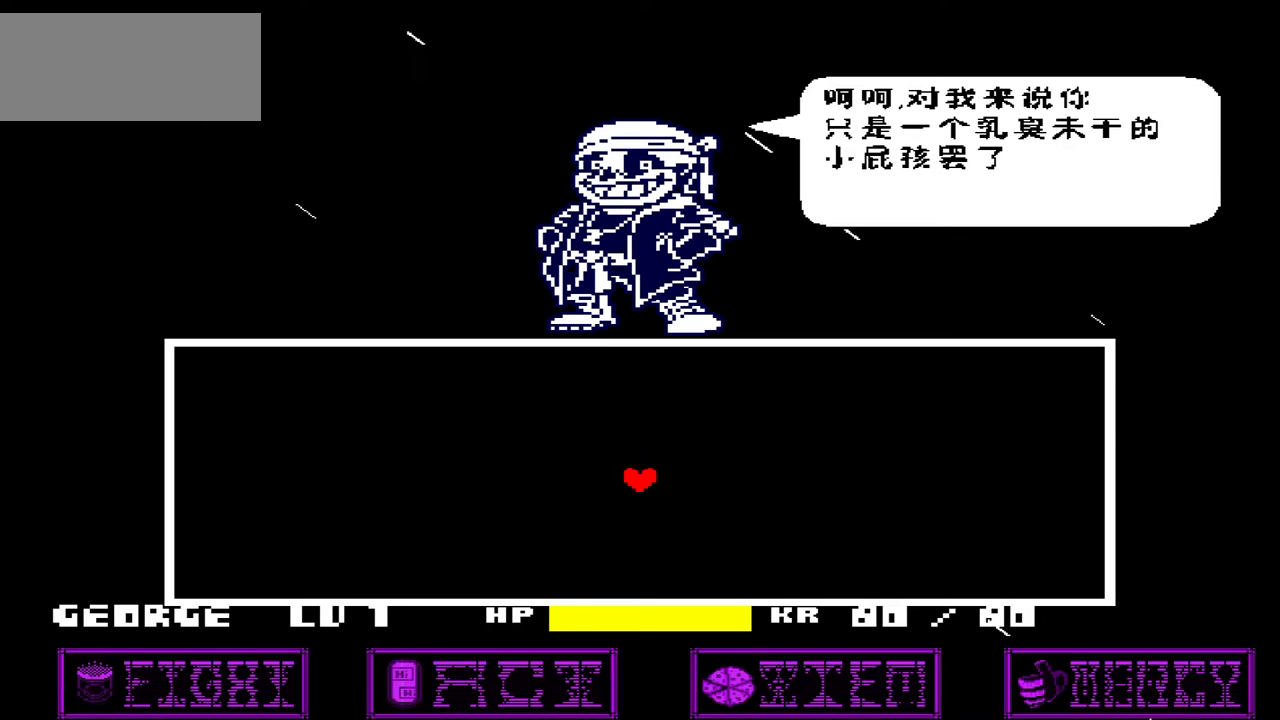
{"keys": [], "events": [[233, "z", "down"], [367, "z", "up"]]}
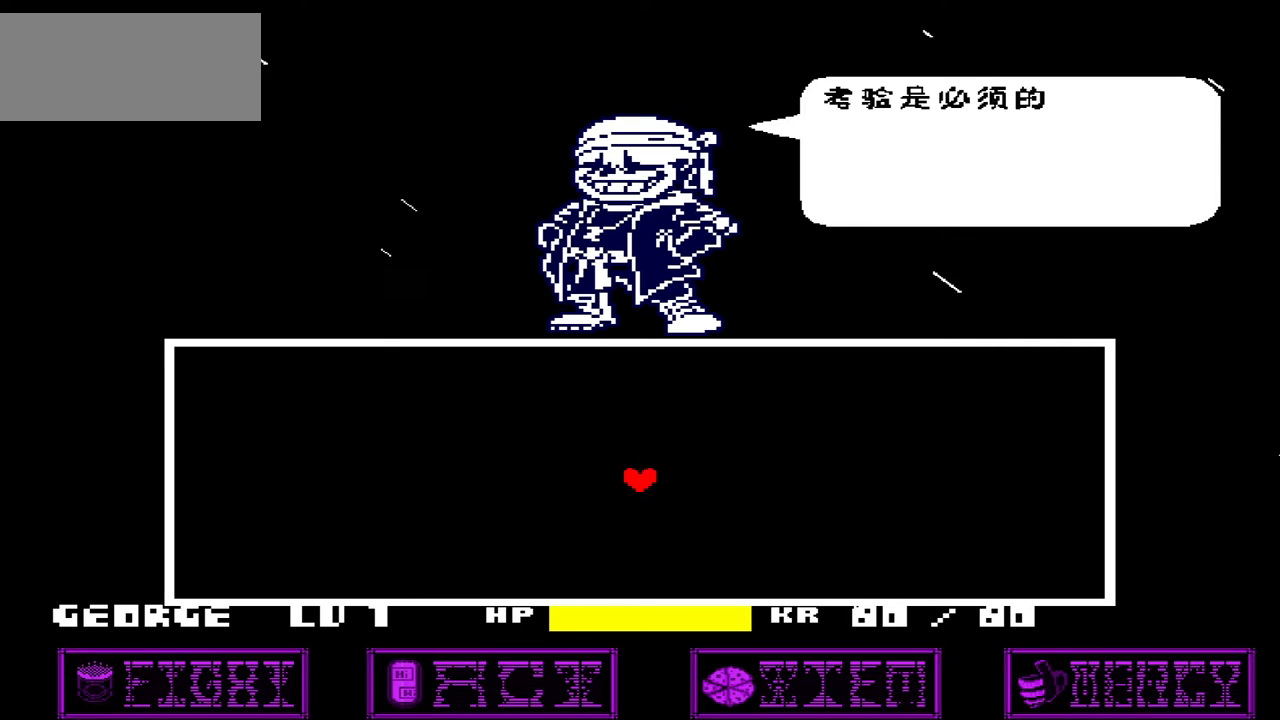
{"keys": ["x"], "events": [[33, "x", "down"], [100, "x", "up"], [267, "z", "down"], [367, "z", "up"], [434, "x", "down"]]}
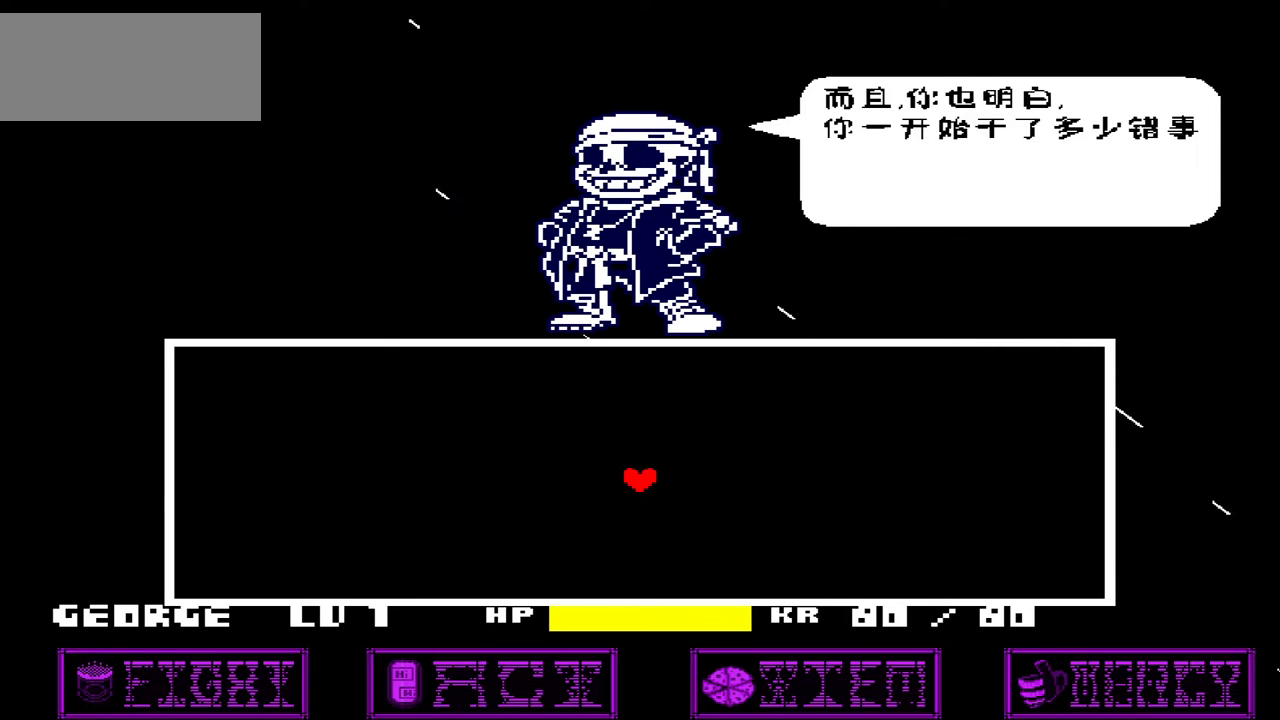
{"keys": ["right"], "events": [[66, "x", "up"], [166, "z", "down"], [267, "z", "up"], [367, "right", "down"]]}
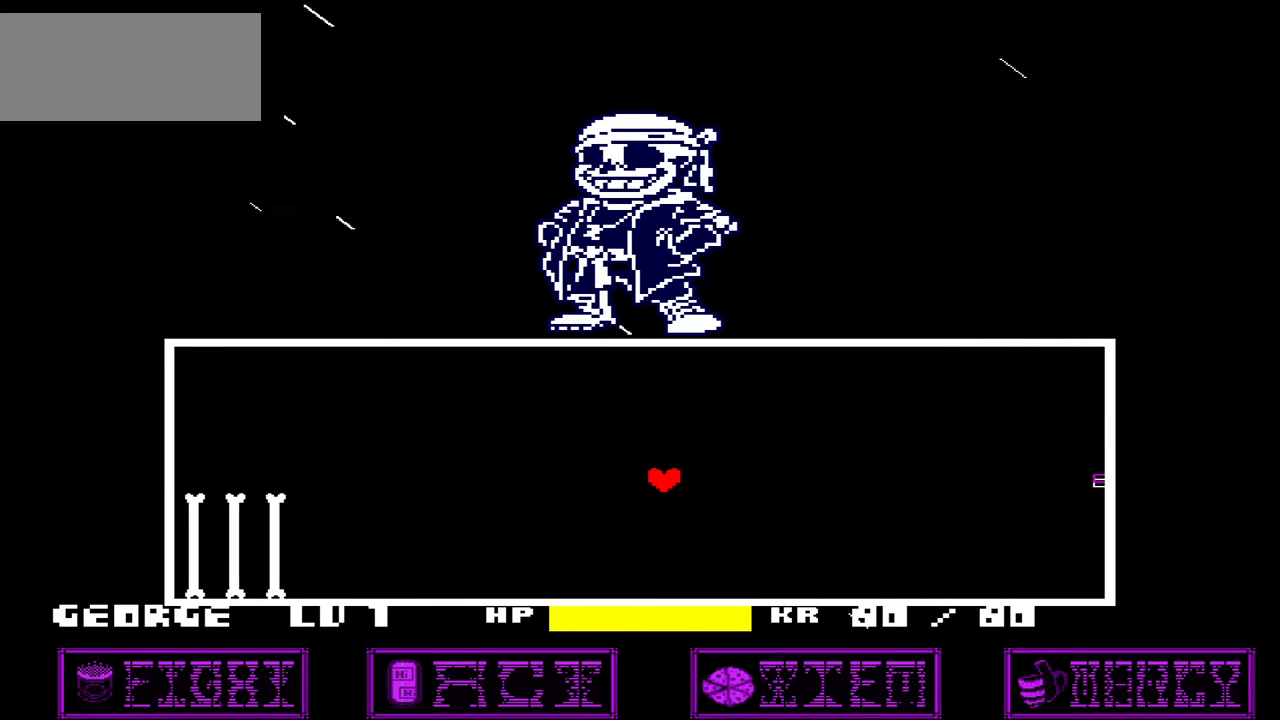
{"keys": ["right"], "events": []}
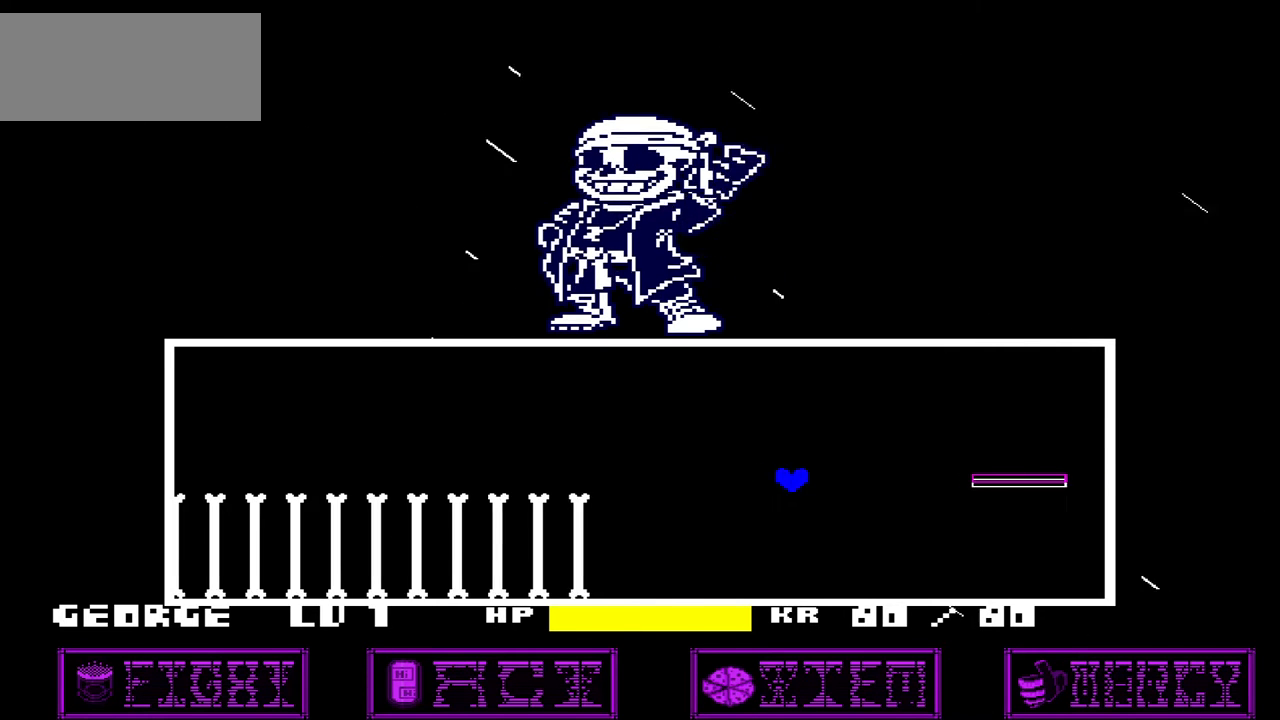
{"keys": ["right", "up"], "events": [[300, "up", "down"]]}
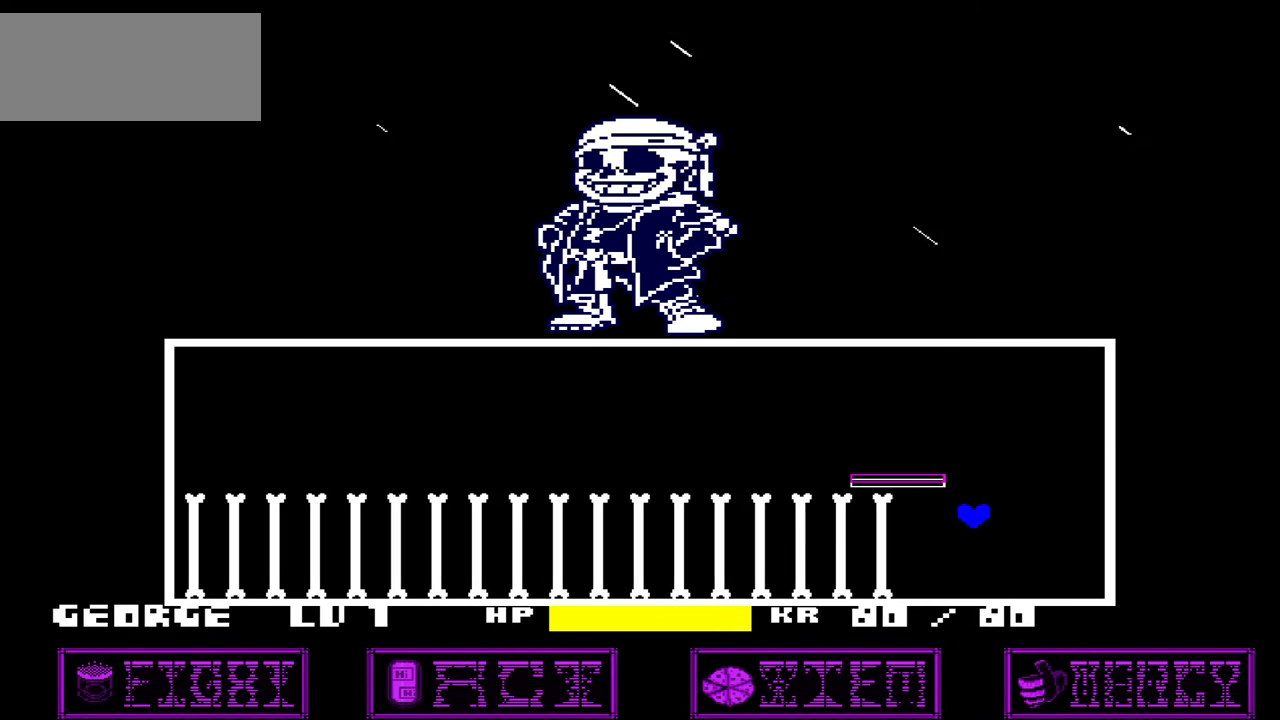
{"keys": ["left"], "events": [[300, "right", "up"], [367, "up", "up"], [467, "left", "down"]]}
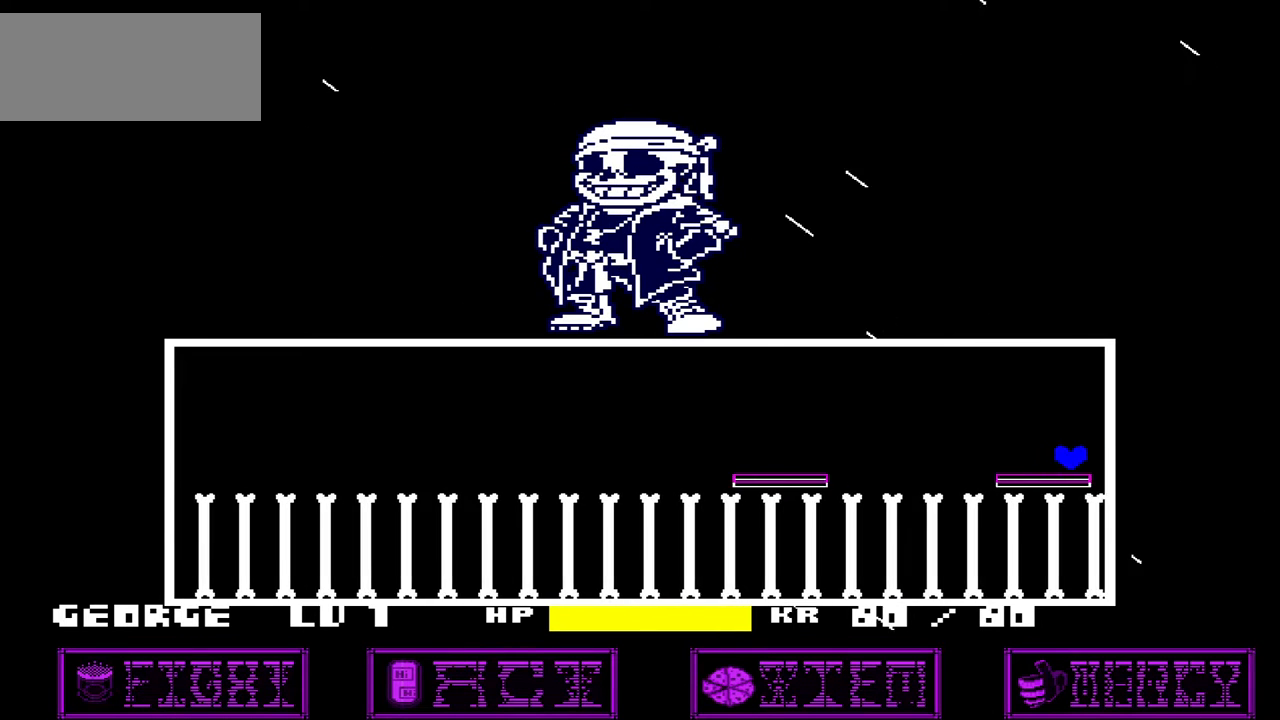
{"keys": [], "events": [[267, "up", "down"], [367, "left", "up"], [367, "up", "up"]]}
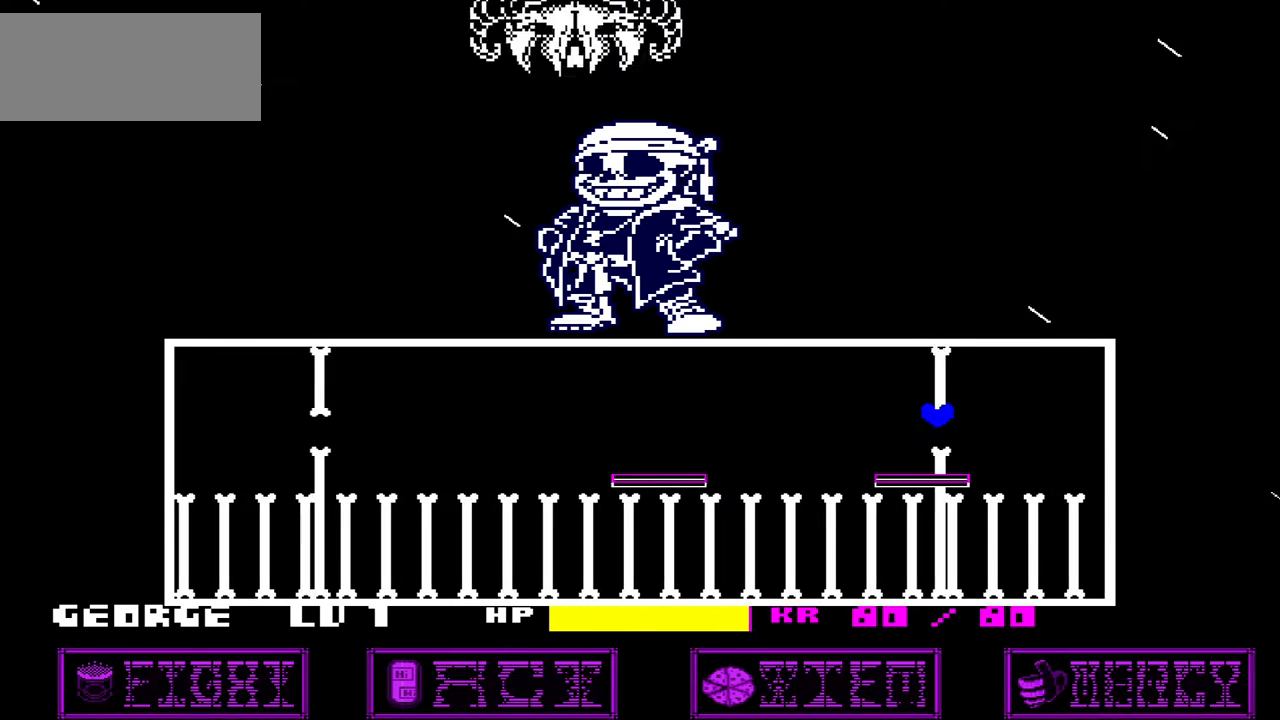
{"keys": [], "events": [[67, "left", "down"], [434, "left", "up"]]}
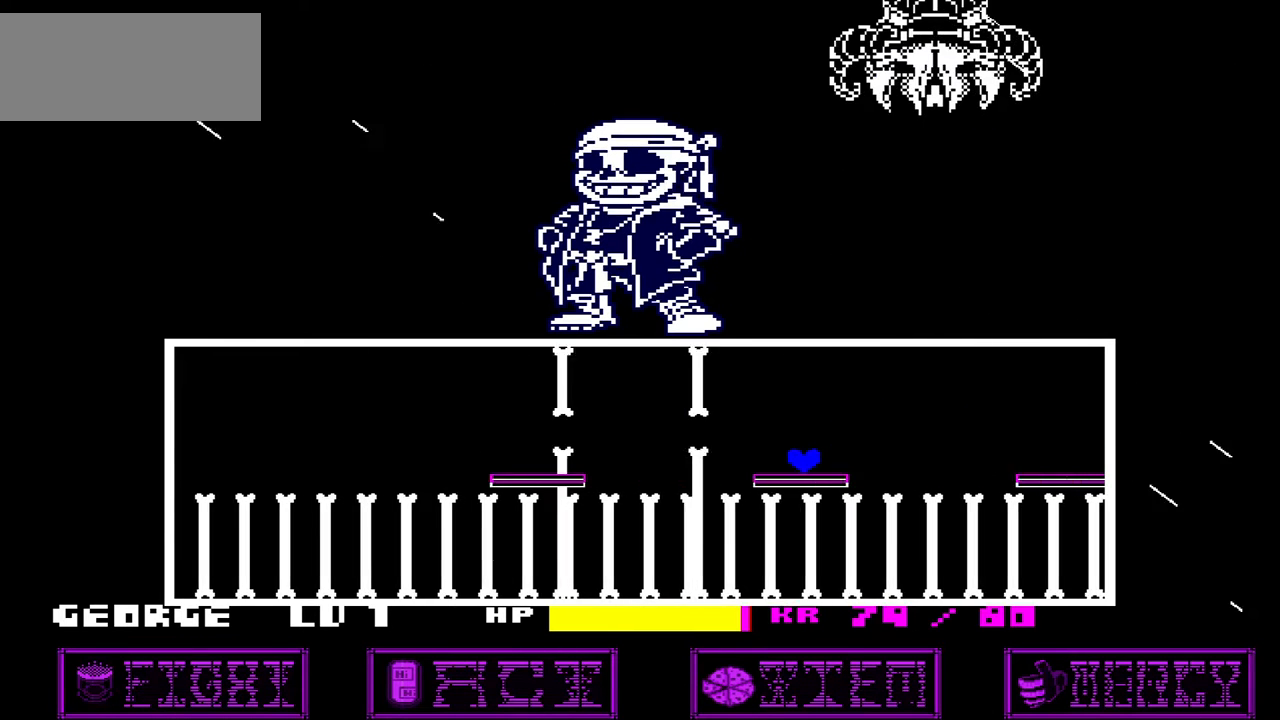
{"keys": [], "events": [[33, "up", "down"], [66, "left", "down"], [133, "up", "up"], [467, "left", "up"]]}
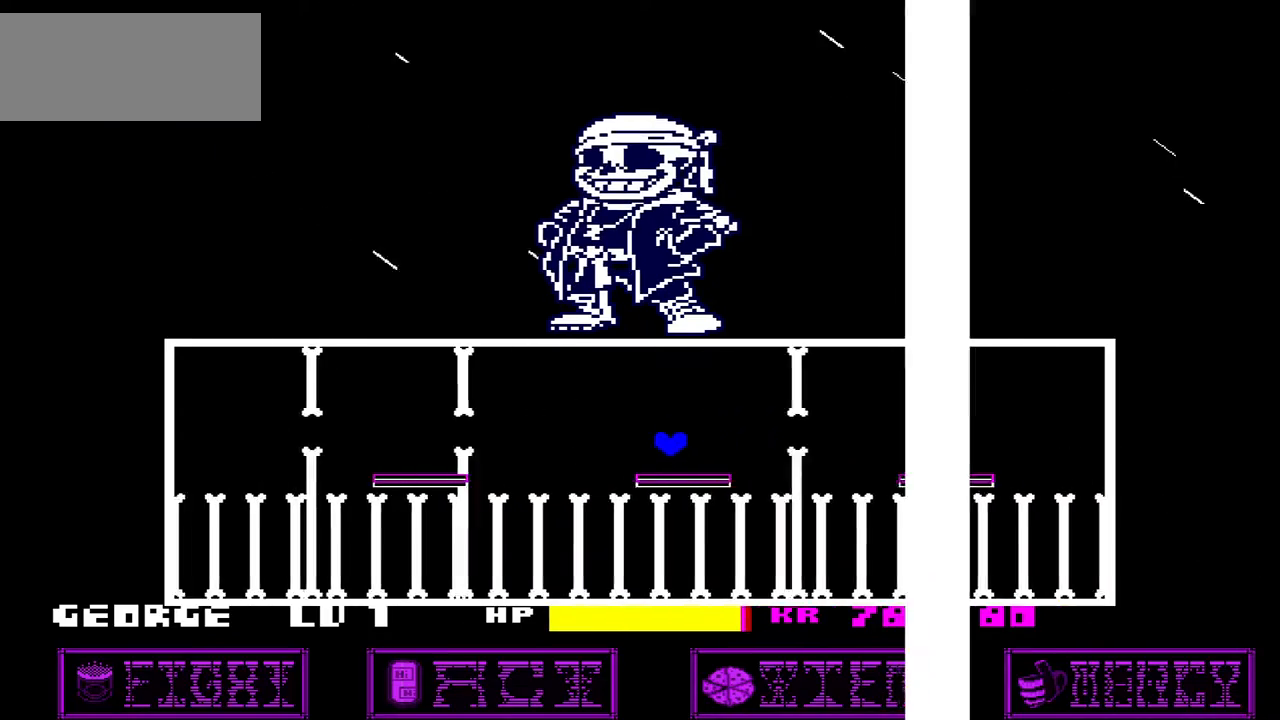
{"keys": ["right"], "events": [[134, "left", "down"], [200, "left", "up"], [234, "right", "down"]]}
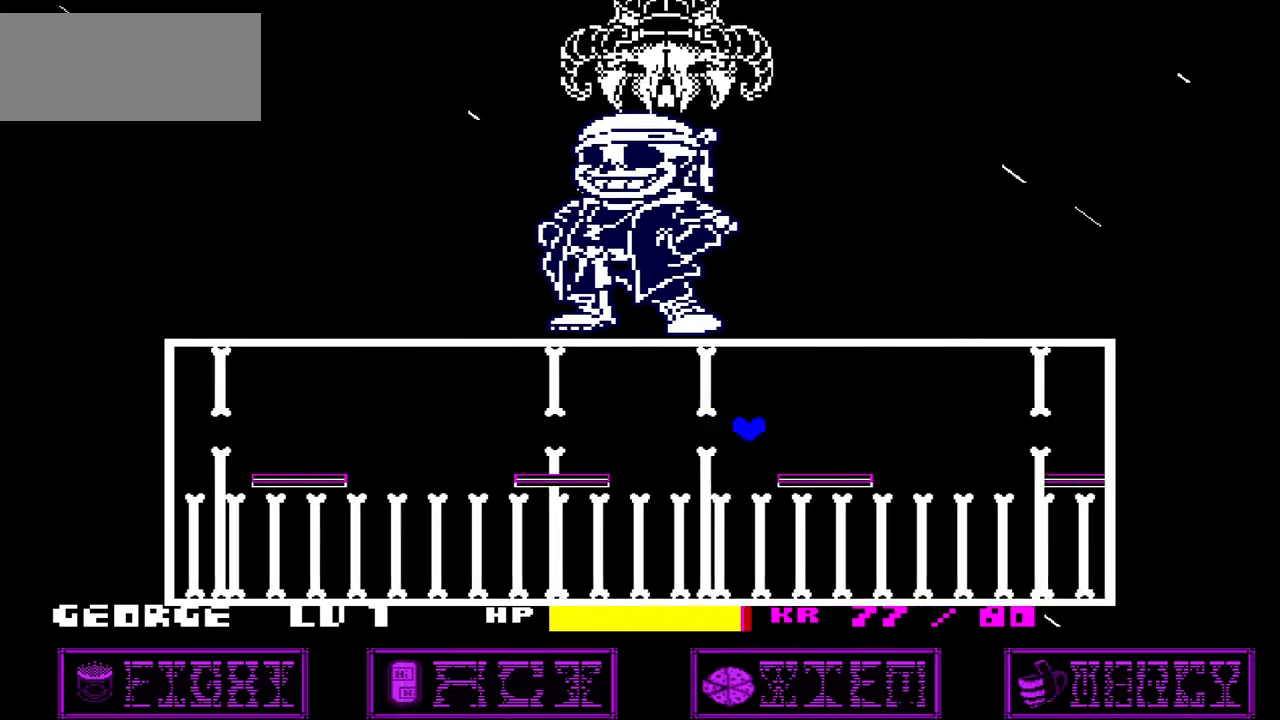
{"keys": ["right"], "events": [[66, "right", "up"], [200, "left", "down"], [233, "left", "up"], [233, "up", "down"], [333, "up", "up"], [400, "left", "down"], [500, "left", "up"], [500, "right", "down"]]}
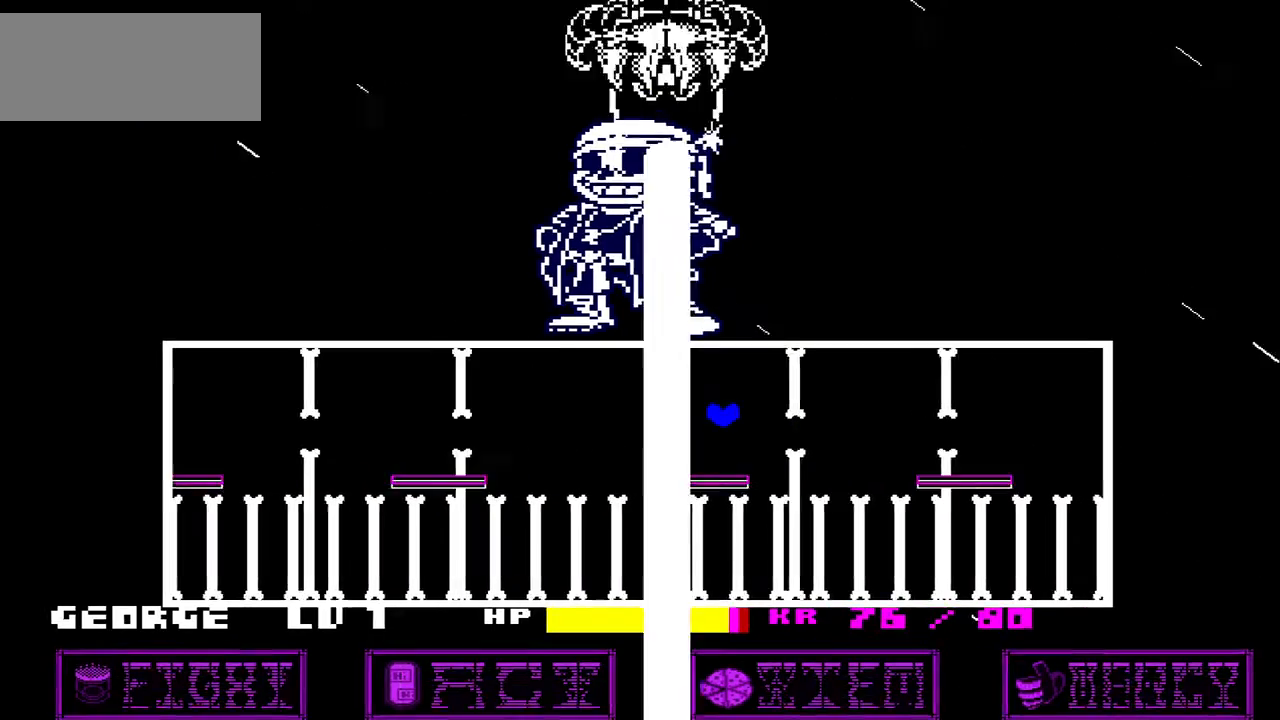
{"keys": ["left"], "events": [[401, "right", "up"], [501, "left", "down"]]}
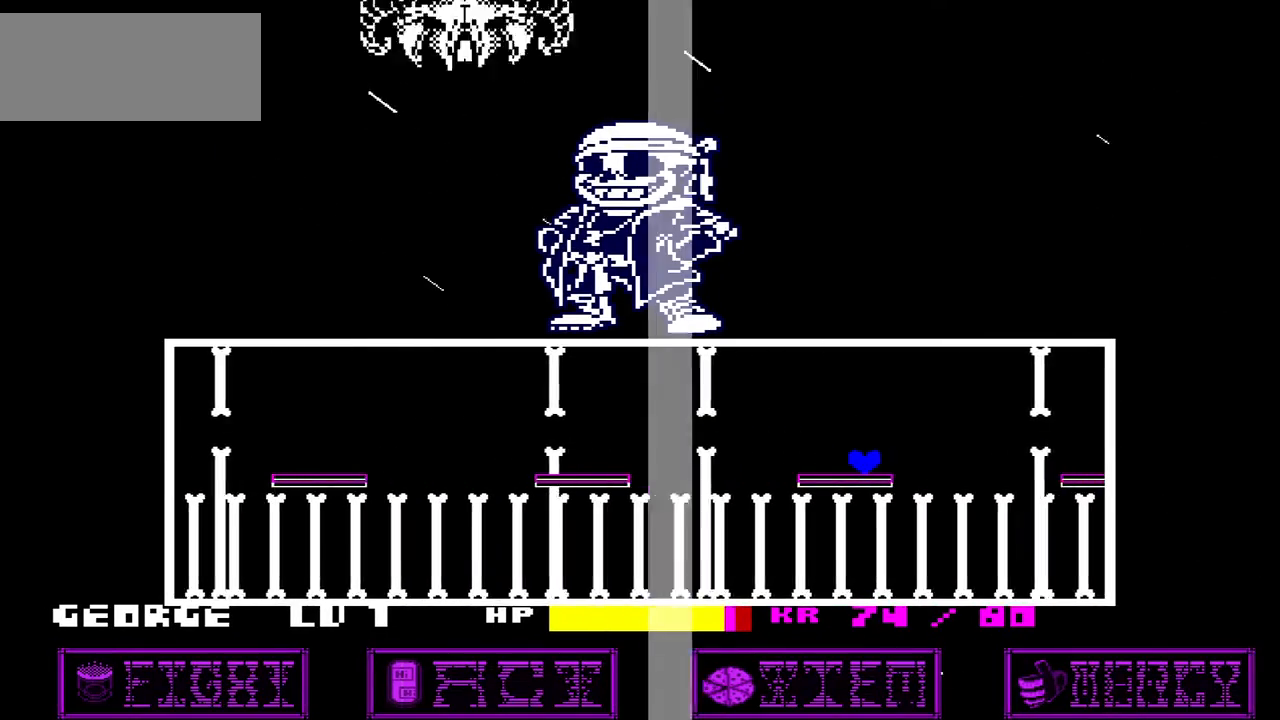
{"keys": ["left"], "events": [[133, "left", "up"], [267, "left", "down"], [267, "up", "down"], [333, "up", "up"]]}
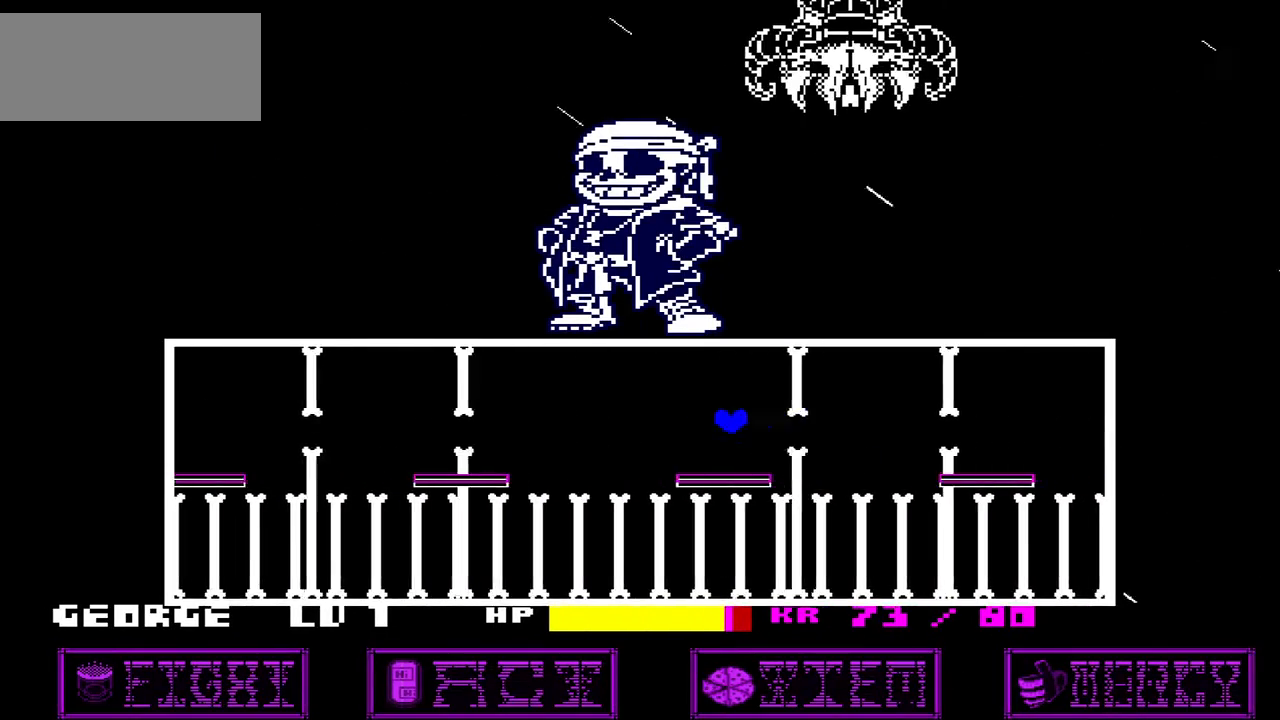
{"keys": ["left"], "events": [[200, "left", "up"], [334, "up", "down"], [401, "left", "down"], [434, "up", "up"]]}
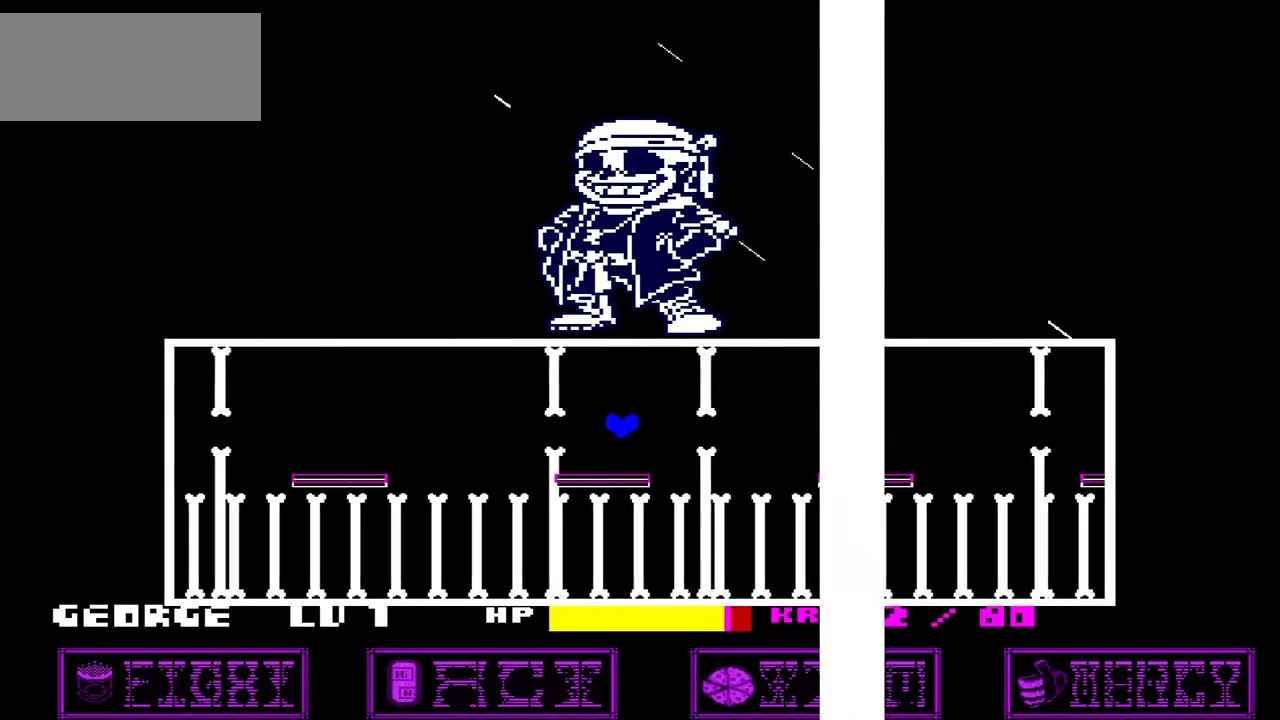
{"keys": ["right", "up"], "events": [[467, "left", "up"], [467, "right", "down"], [467, "up", "down"]]}
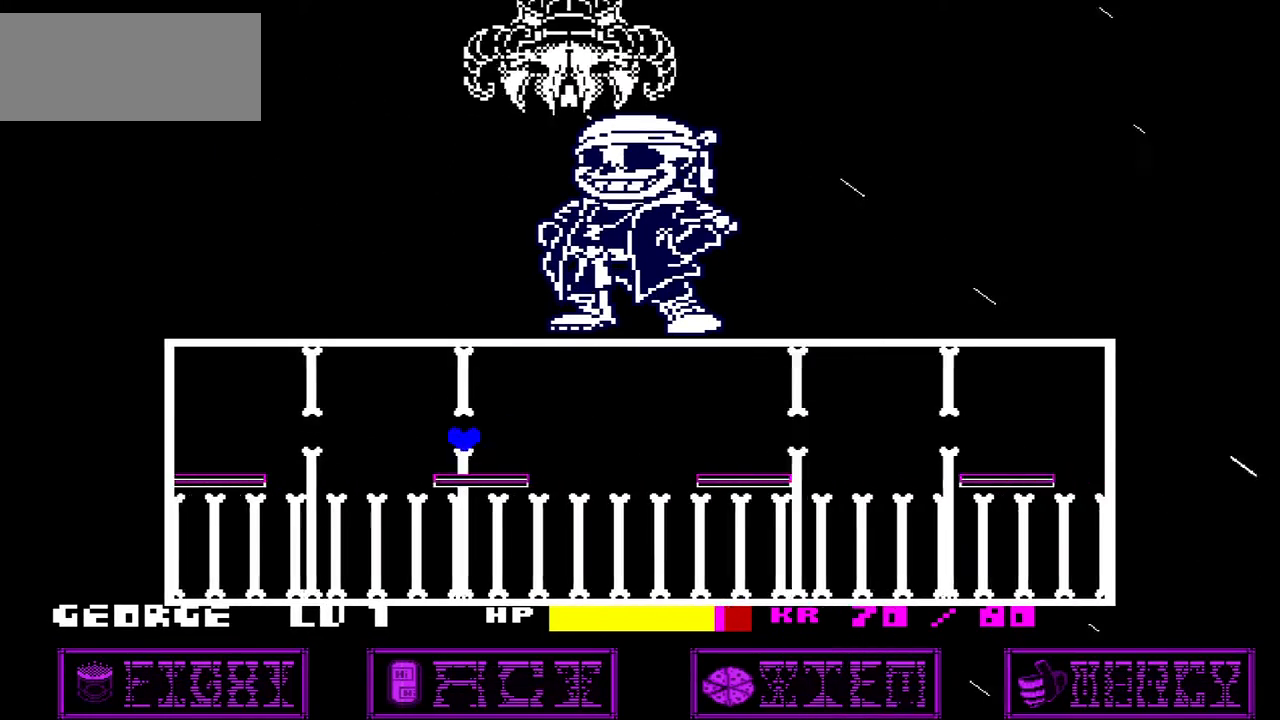
{"keys": [], "events": [[34, "up", "up"], [367, "right", "up"]]}
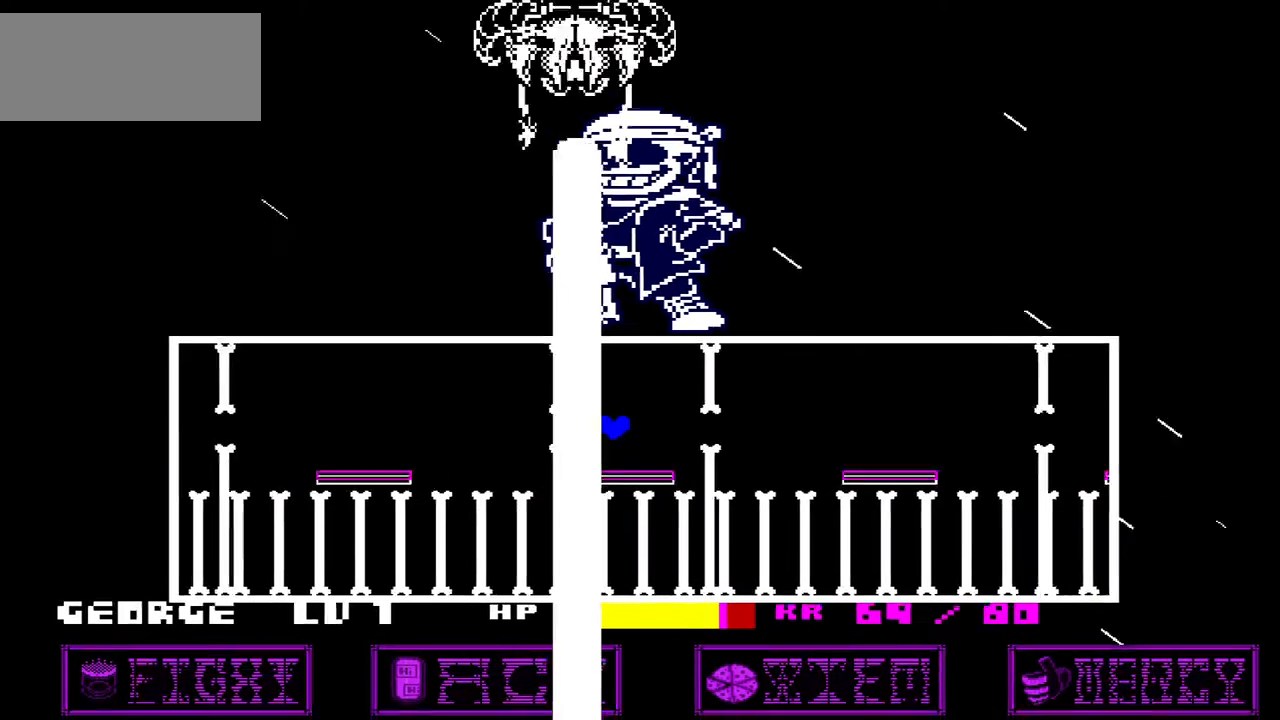
{"keys": ["right"], "events": [[166, "up", "down"], [200, "right", "down"], [200, "up", "up"]]}
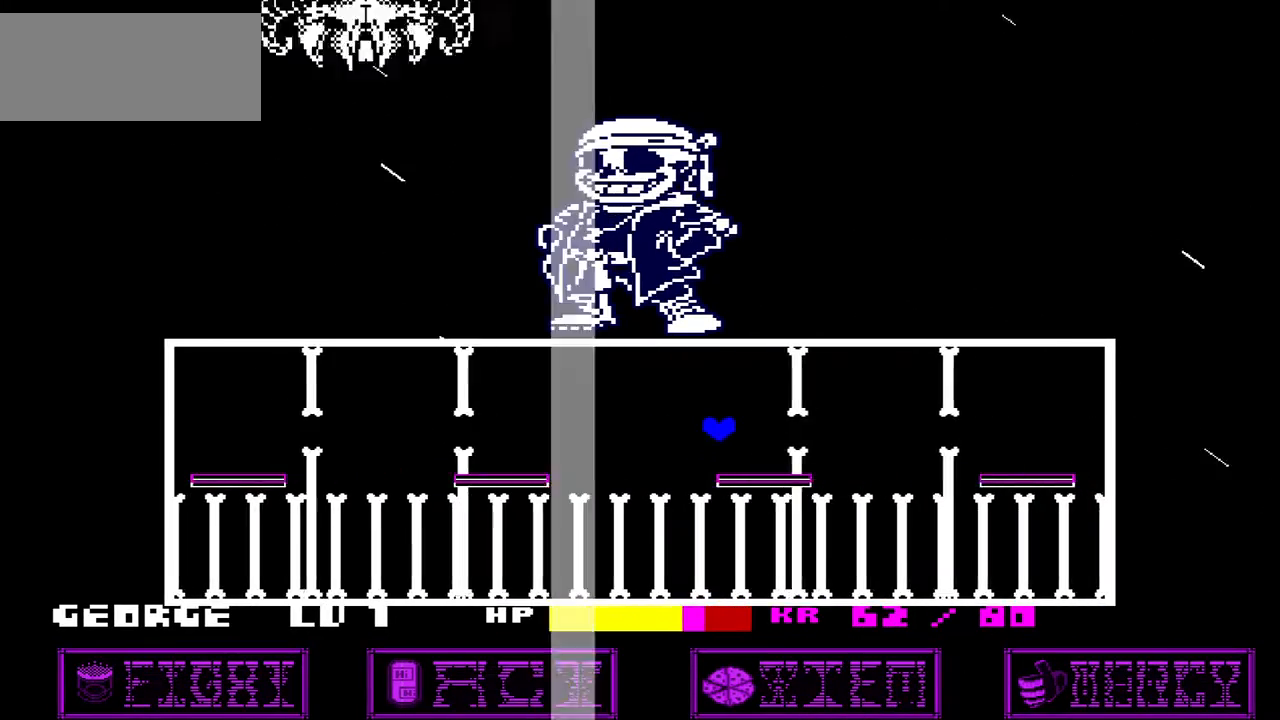
{"keys": ["left"], "events": [[33, "right", "up"], [167, "left", "down"], [200, "left", "up"], [367, "left", "down"], [367, "up", "down"], [401, "up", "up"]]}
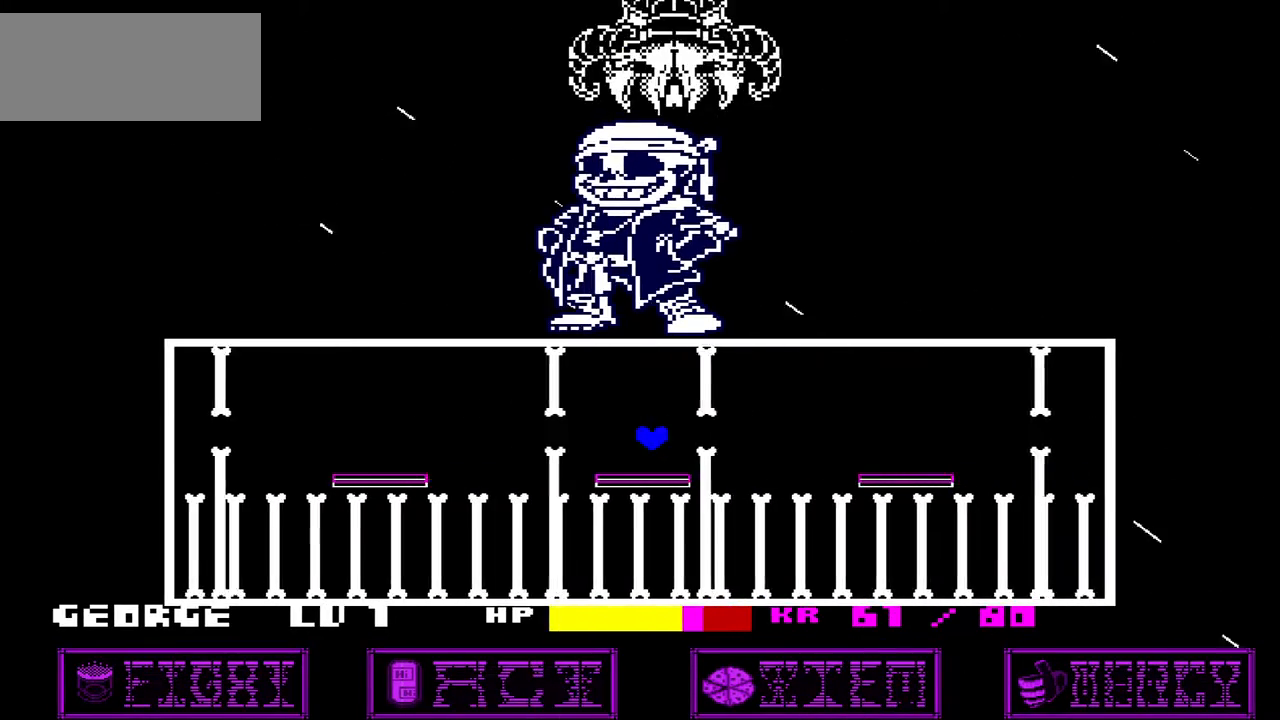
{"keys": ["up"], "events": [[233, "left", "up"], [467, "up", "down"]]}
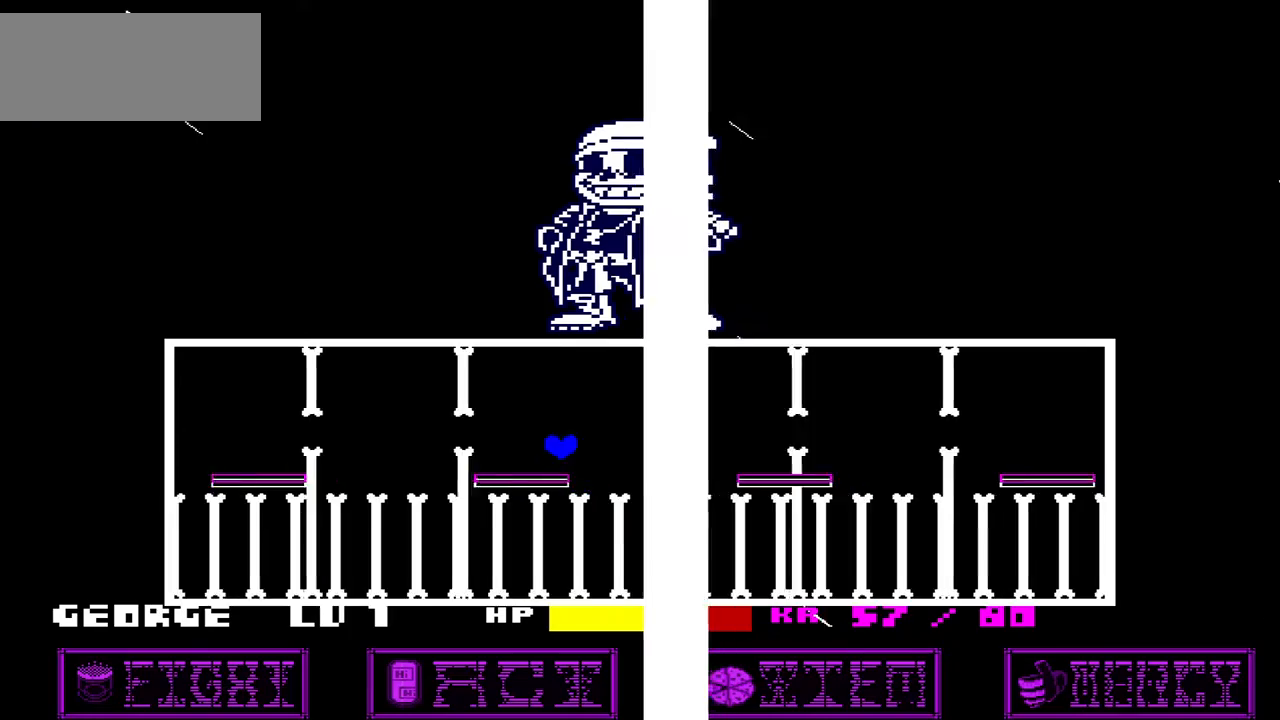
{"keys": [], "events": [[34, "right", "down"], [34, "up", "up"], [300, "right", "up"], [367, "left", "down"], [467, "left", "up"]]}
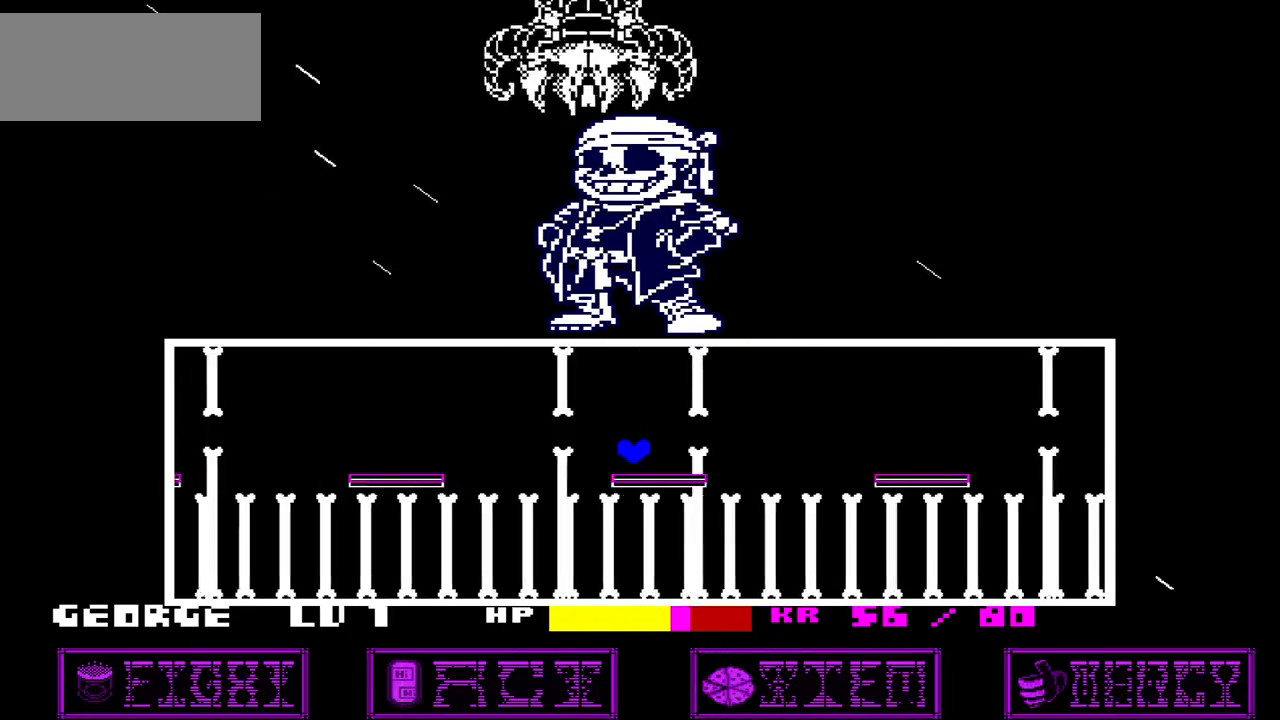
{"keys": [], "events": [[33, "right", "down"], [33, "up", "down"], [133, "up", "up"], [400, "right", "up"]]}
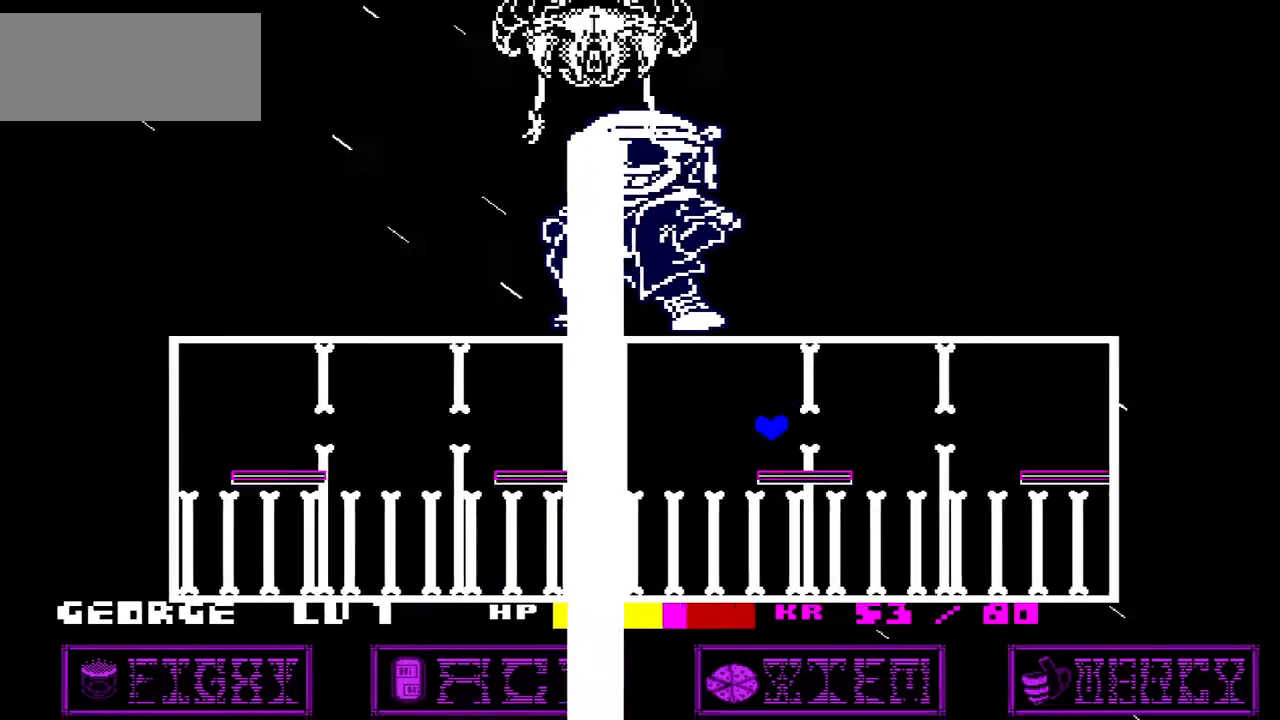
{"keys": ["right"], "events": [[200, "left", "down"], [234, "up", "down"], [267, "left", "up"], [267, "right", "down"], [267, "up", "up"]]}
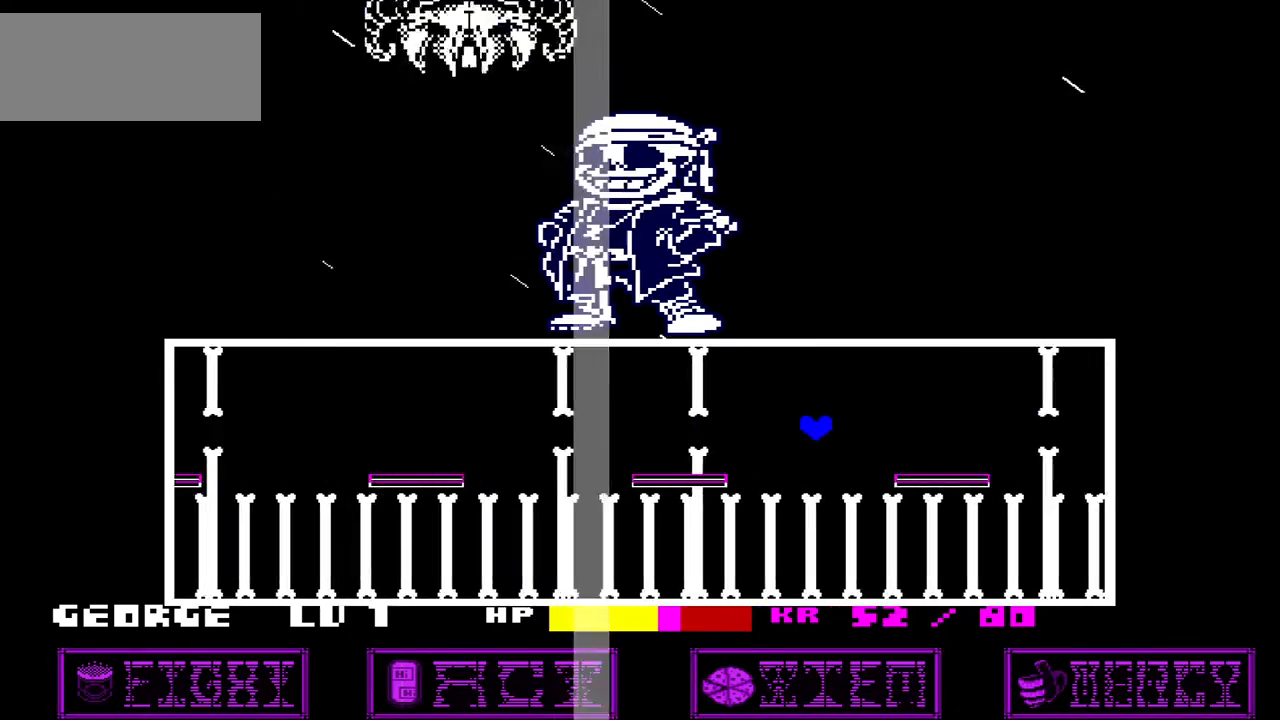
{"keys": ["left"], "events": [[166, "right", "up"], [300, "left", "down"], [333, "up", "down"], [400, "up", "up"]]}
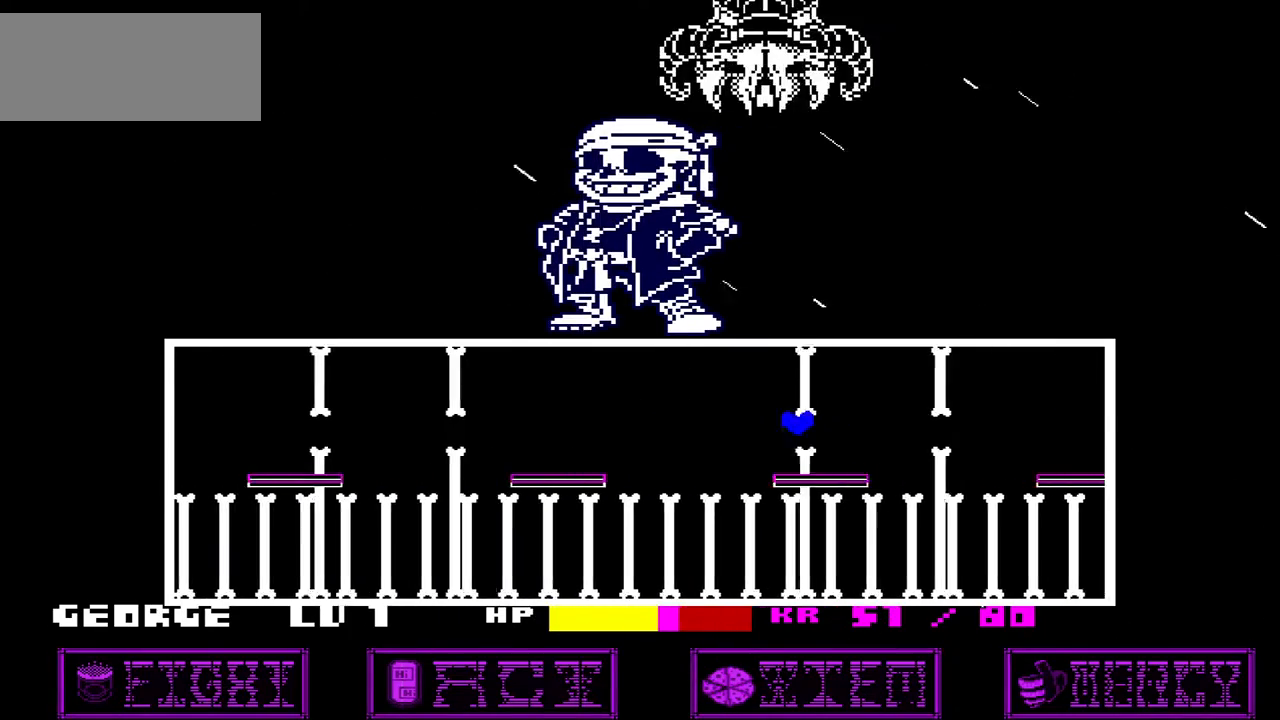
{"keys": [], "events": [[200, "left", "up"], [401, "left", "down"], [401, "up", "down"], [434, "up", "up"], [501, "left", "up"]]}
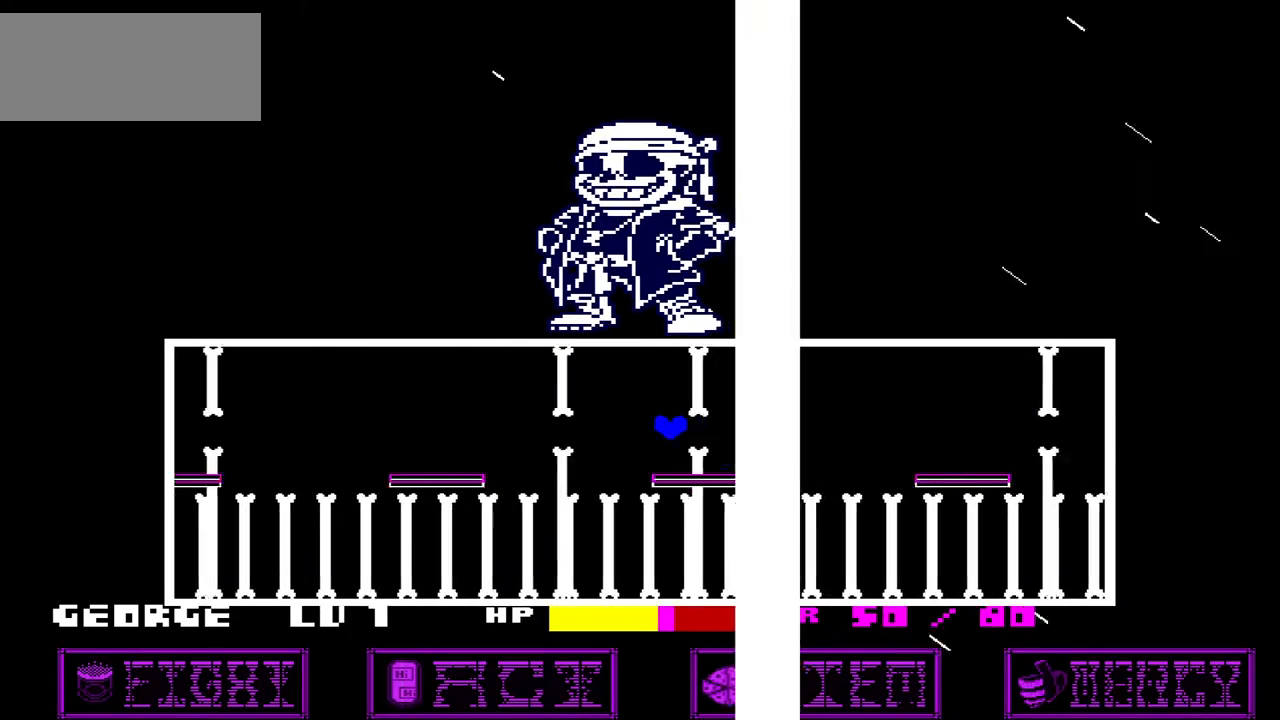
{"keys": ["right", "up"], "events": [[133, "left", "down"], [333, "left", "up"], [500, "right", "down"], [500, "up", "down"]]}
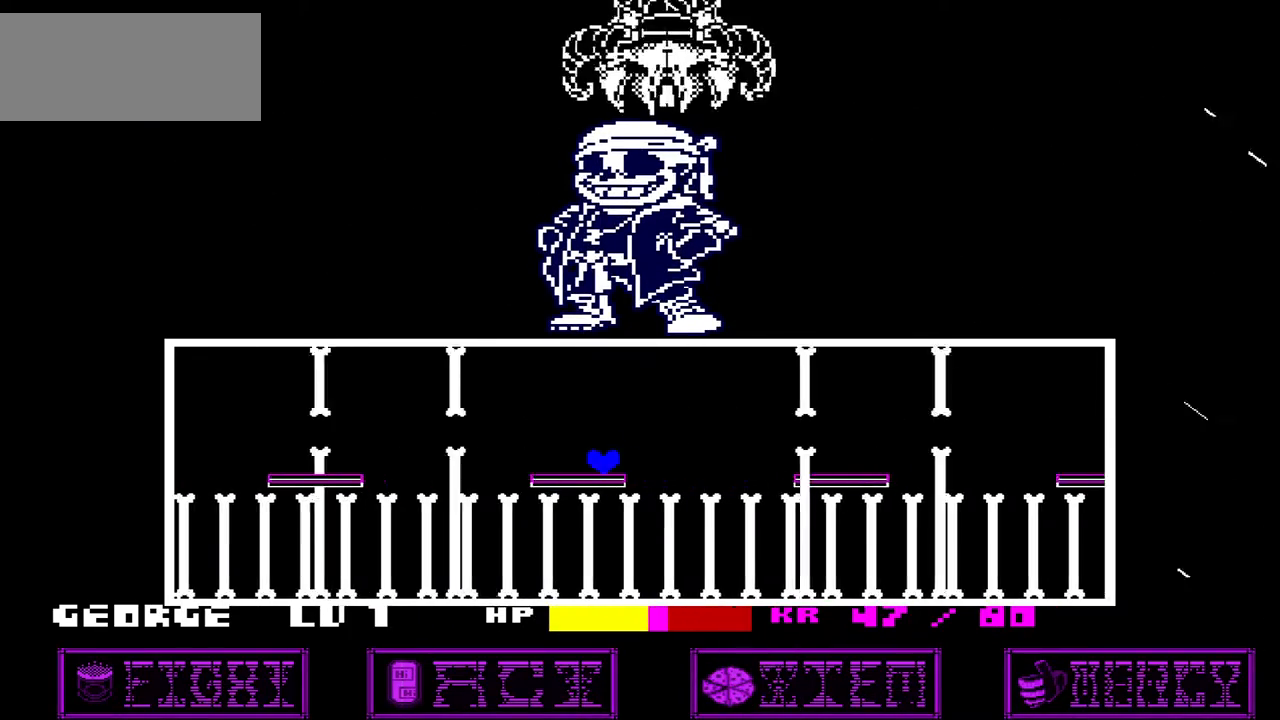
{"keys": [], "events": [[67, "up", "up"], [434, "right", "up"]]}
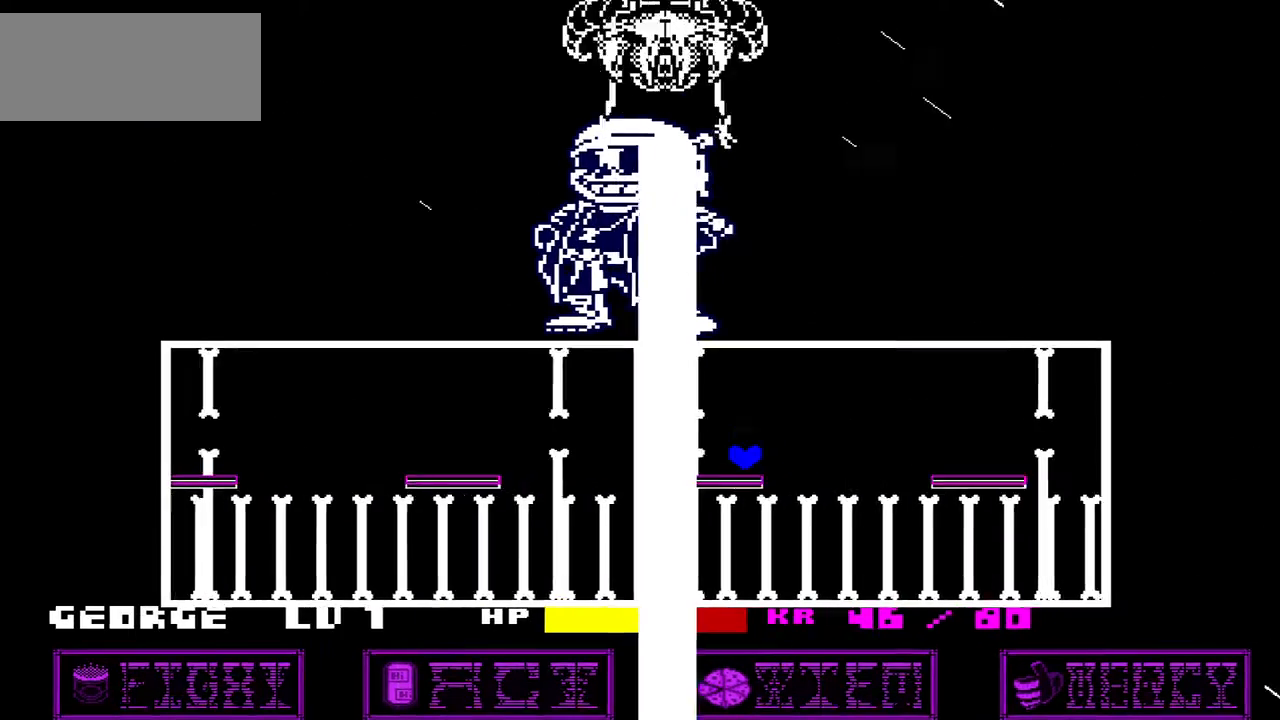
{"keys": [], "events": [[33, "left", "down"], [66, "up", "down"], [133, "left", "up"], [133, "right", "down"], [166, "up", "up"], [400, "right", "up"]]}
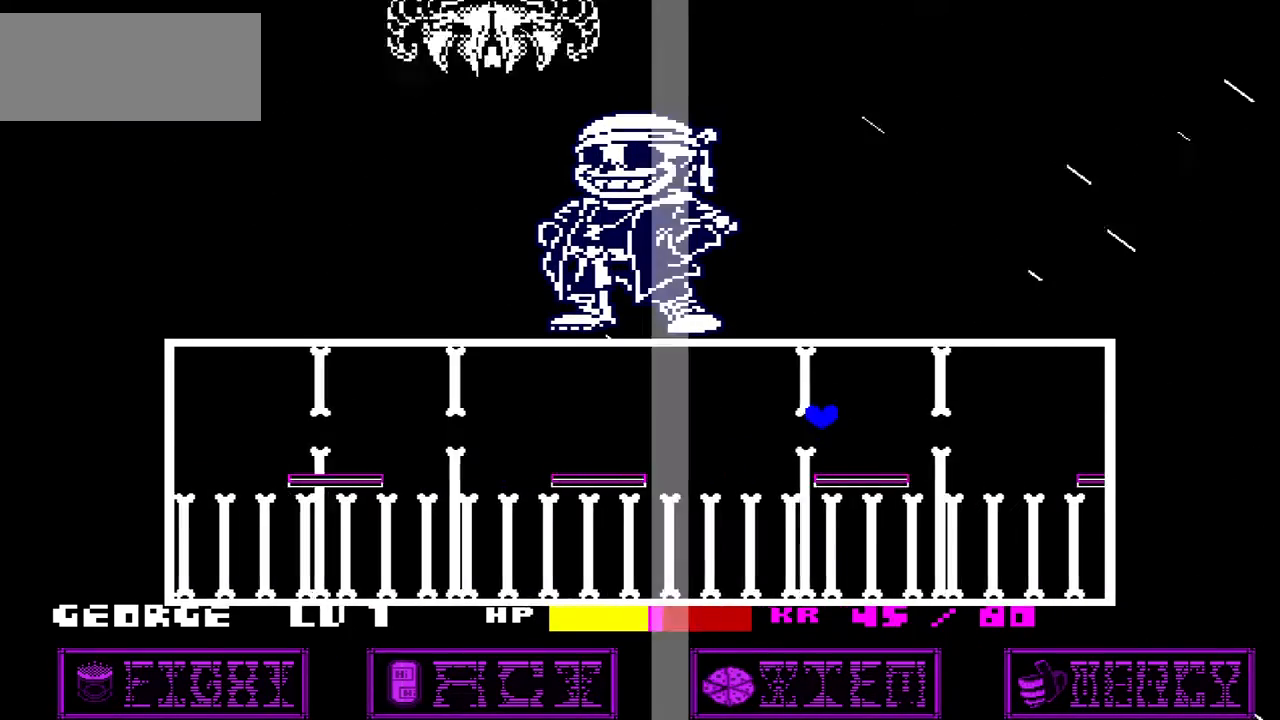
{"keys": ["left"], "events": [[100, "left", "down"], [234, "left", "up"], [334, "left", "down"], [334, "up", "down"], [401, "up", "up"]]}